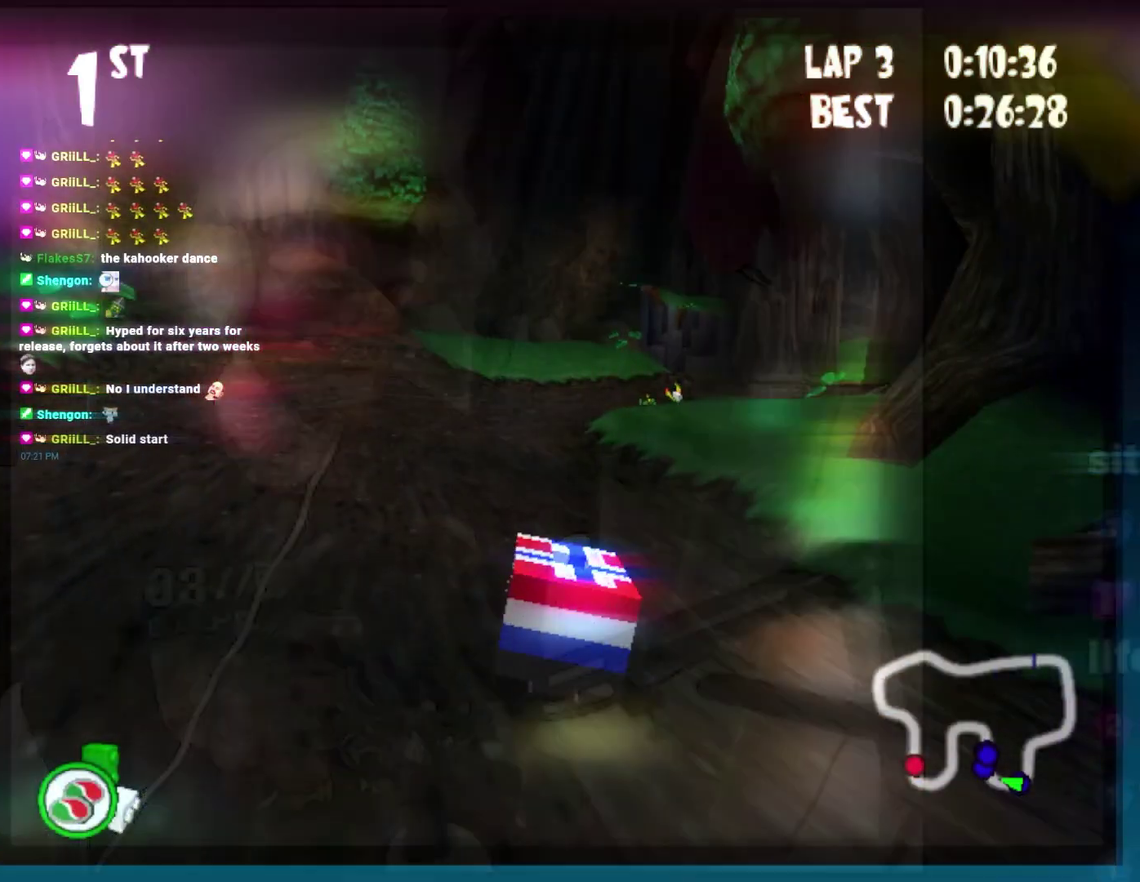
Gameplay with a controller (Xbox layout); each line is a JSON object with the inputs held at the frame after it. "events" lists button and stick changes between this image and that frame as [ms after this image, input, new state], when the widget could be followed in between. Not read: B DPAD_DOWN DPAD_RIGHT HOME L3 R3.
{"buttons": [], "events": [[117, "DPAD_LEFT", "down"], [250, "DPAD_LEFT", "up"]]}
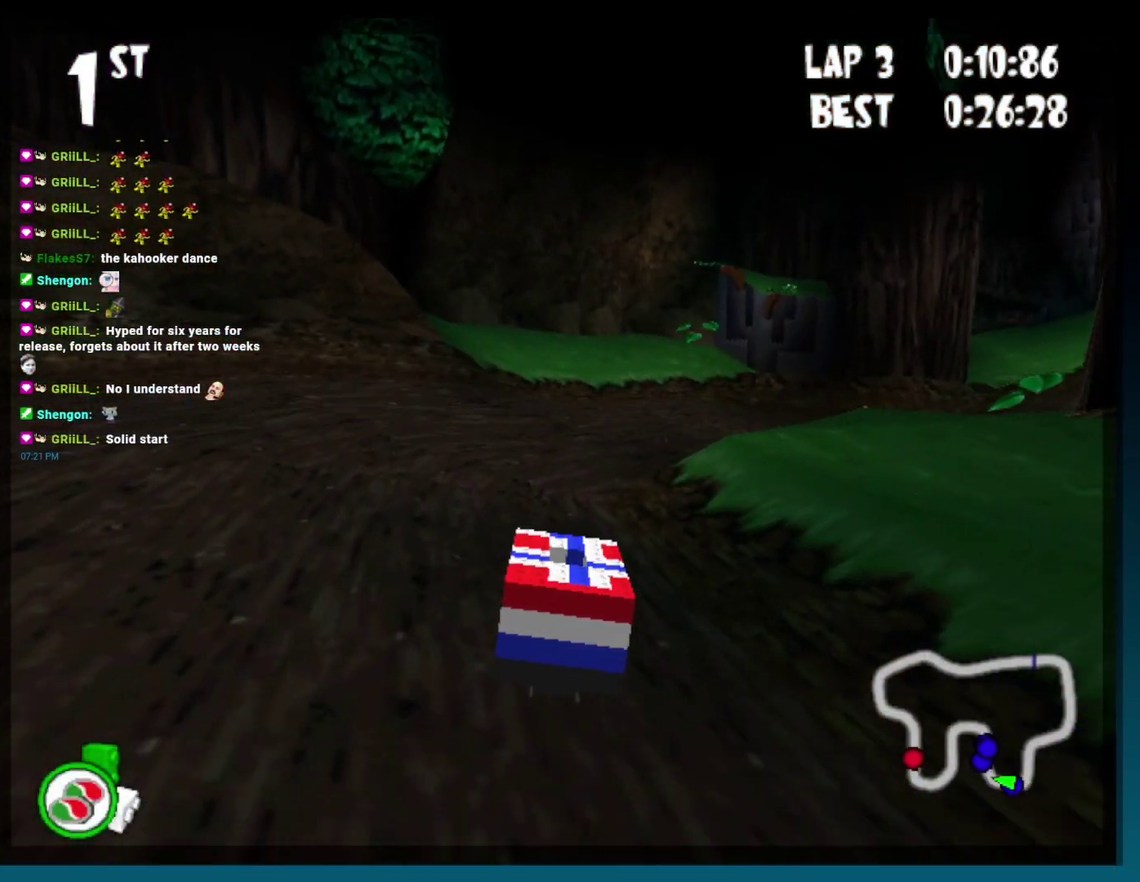
{"buttons": [], "events": []}
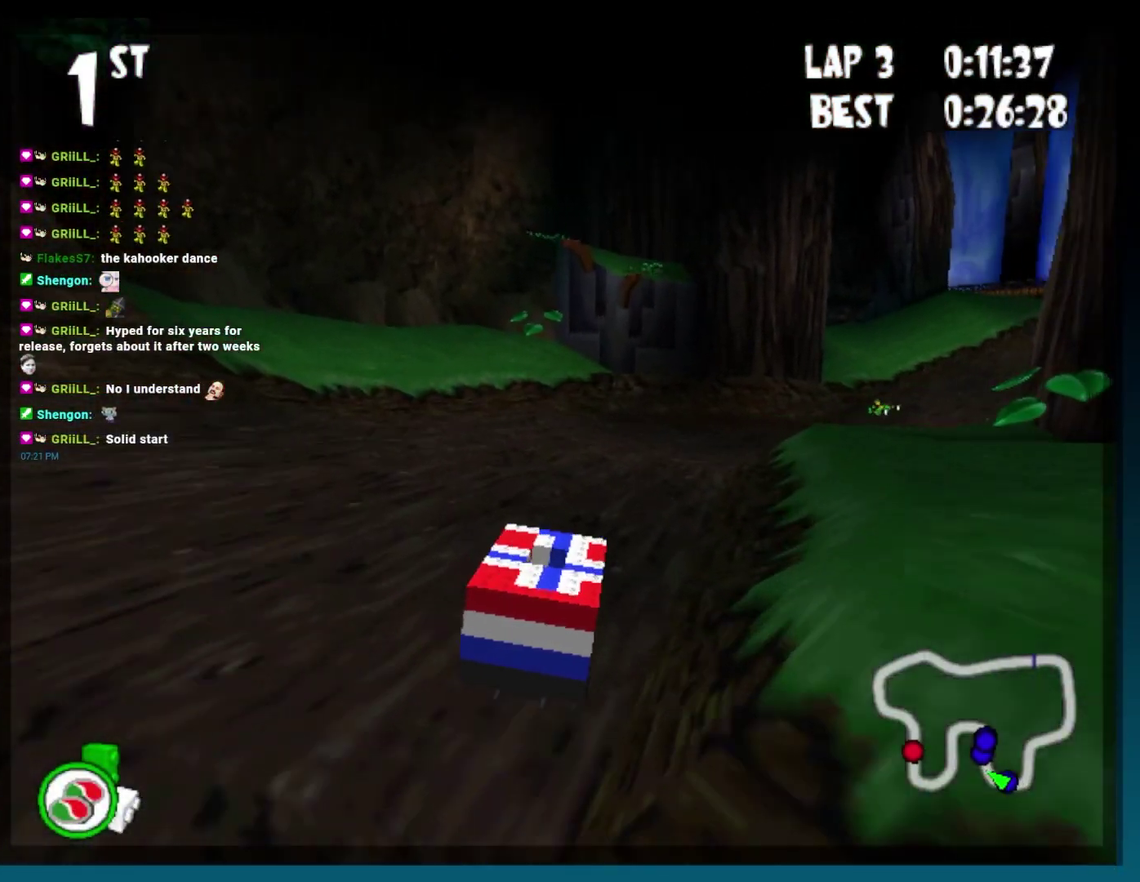
{"buttons": [], "events": []}
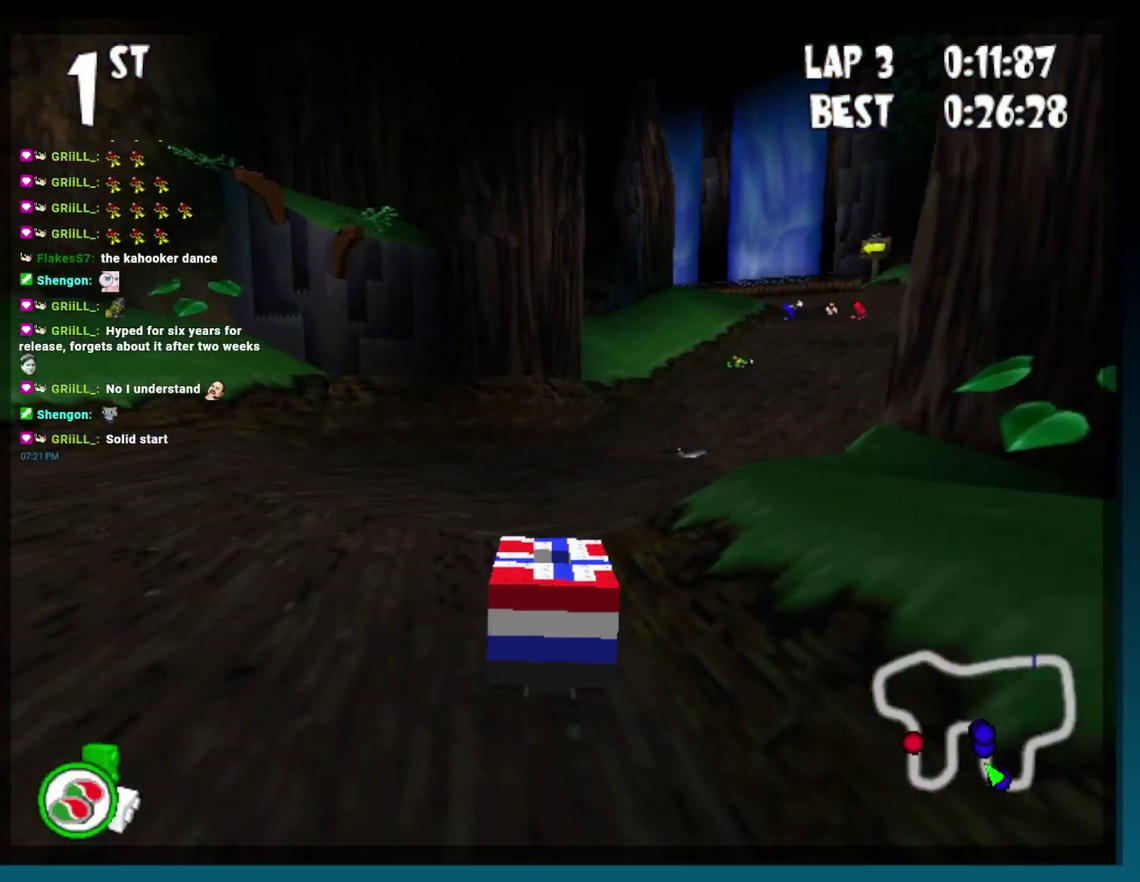
{"buttons": ["R2", "DPAD_LEFT"], "events": [[133, "R2", "down"], [283, "R2", "up"], [383, "DPAD_LEFT", "down"], [467, "R2", "down"]]}
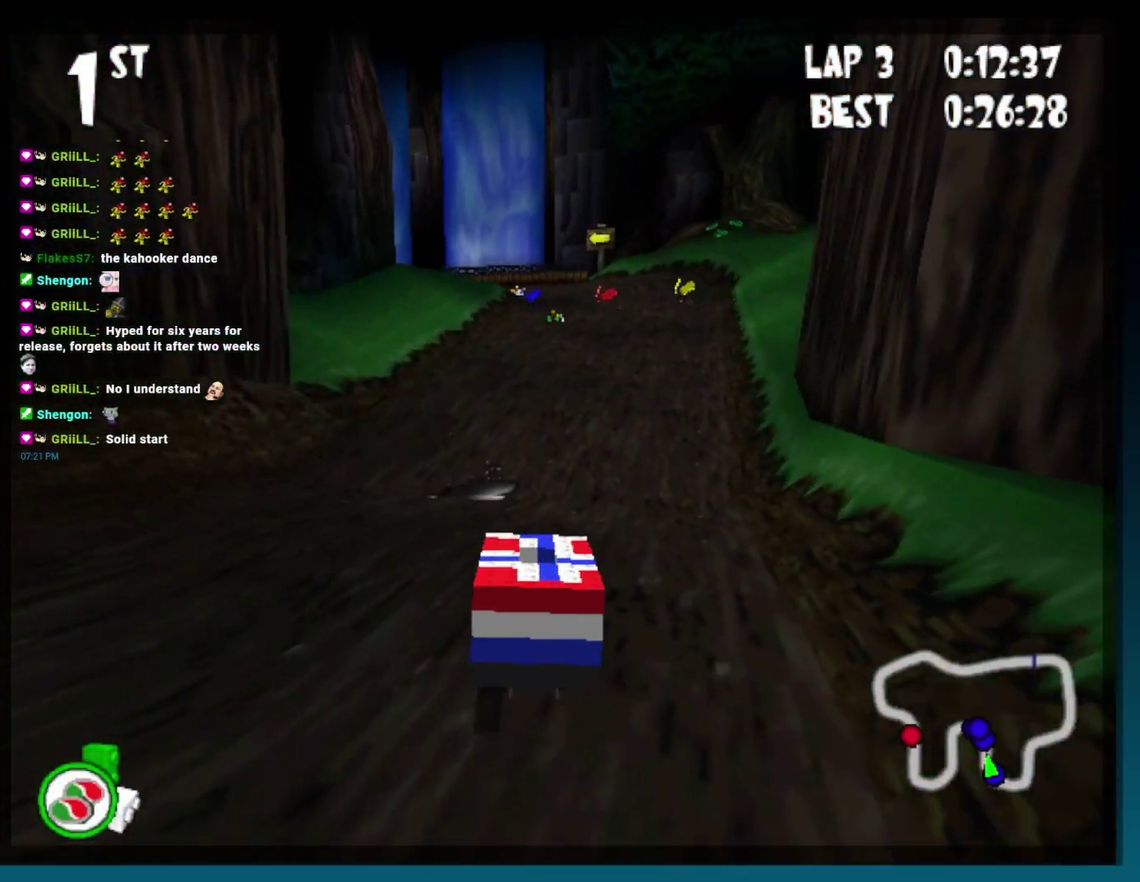
{"buttons": ["R2"], "events": [[167, "DPAD_LEFT", "up"], [167, "R2", "up"], [300, "R2", "down"]]}
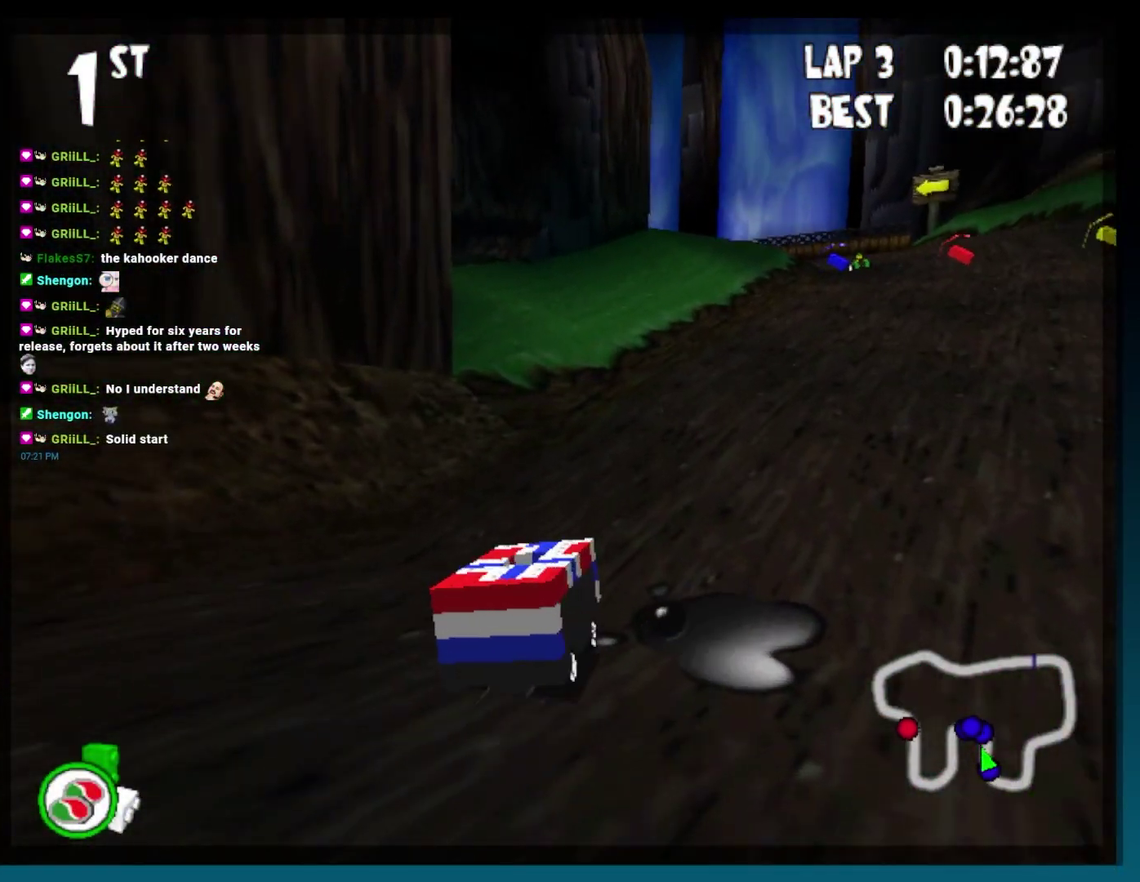
{"buttons": ["R2", "DPAD_LEFT"], "events": [[33, "R2", "up"], [183, "DPAD_LEFT", "down"], [233, "R2", "down"]]}
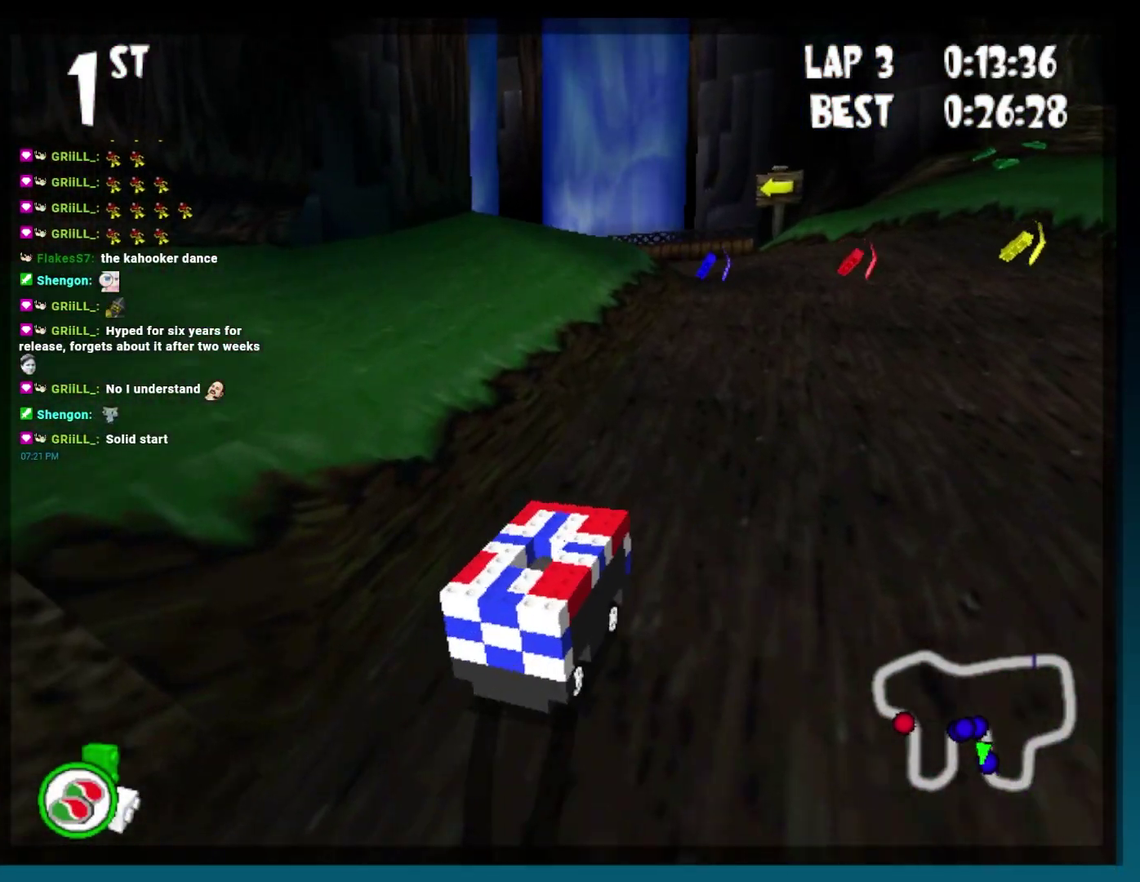
{"buttons": ["R2", "DPAD_LEFT"], "events": []}
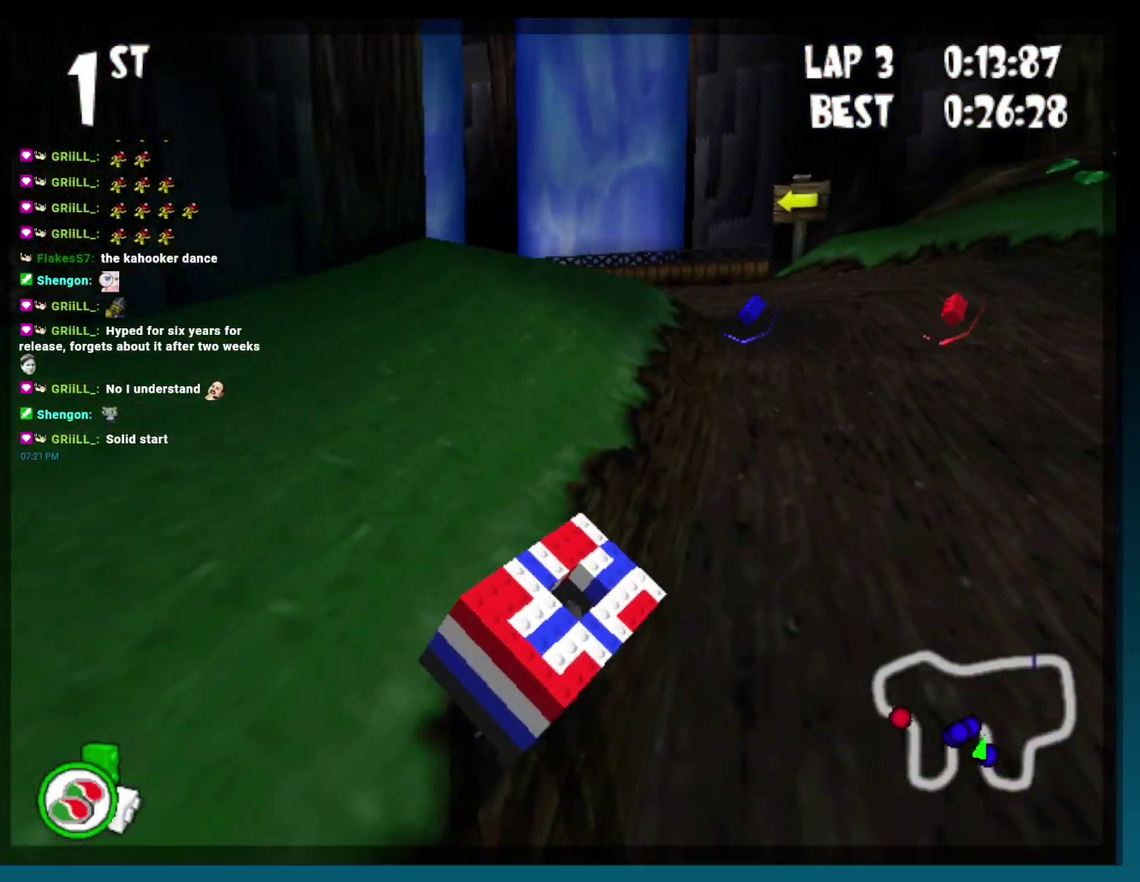
{"buttons": ["A"], "events": [[383, "R2", "up"], [467, "DPAD_LEFT", "up"], [483, "A", "down"]]}
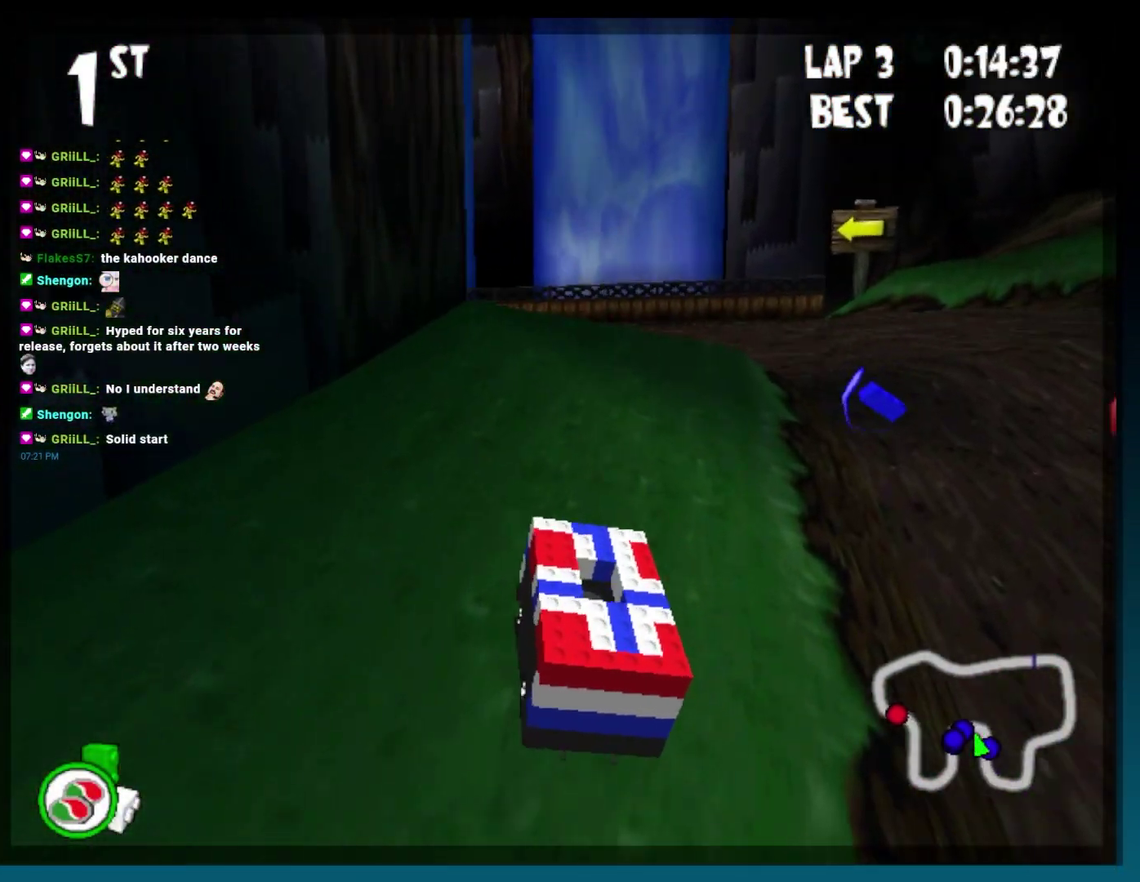
{"buttons": ["A", "Y"], "events": [[117, "Y", "down"]]}
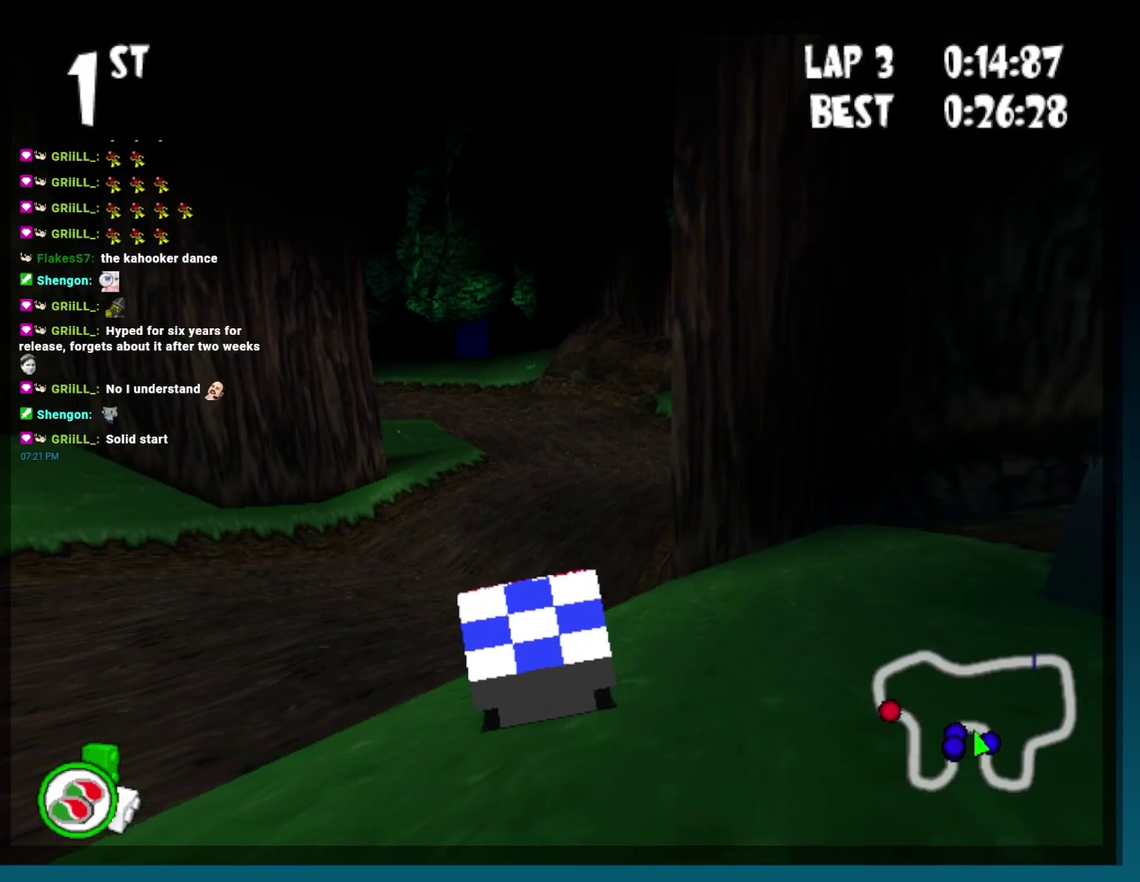
{"buttons": ["A", "Y"], "events": []}
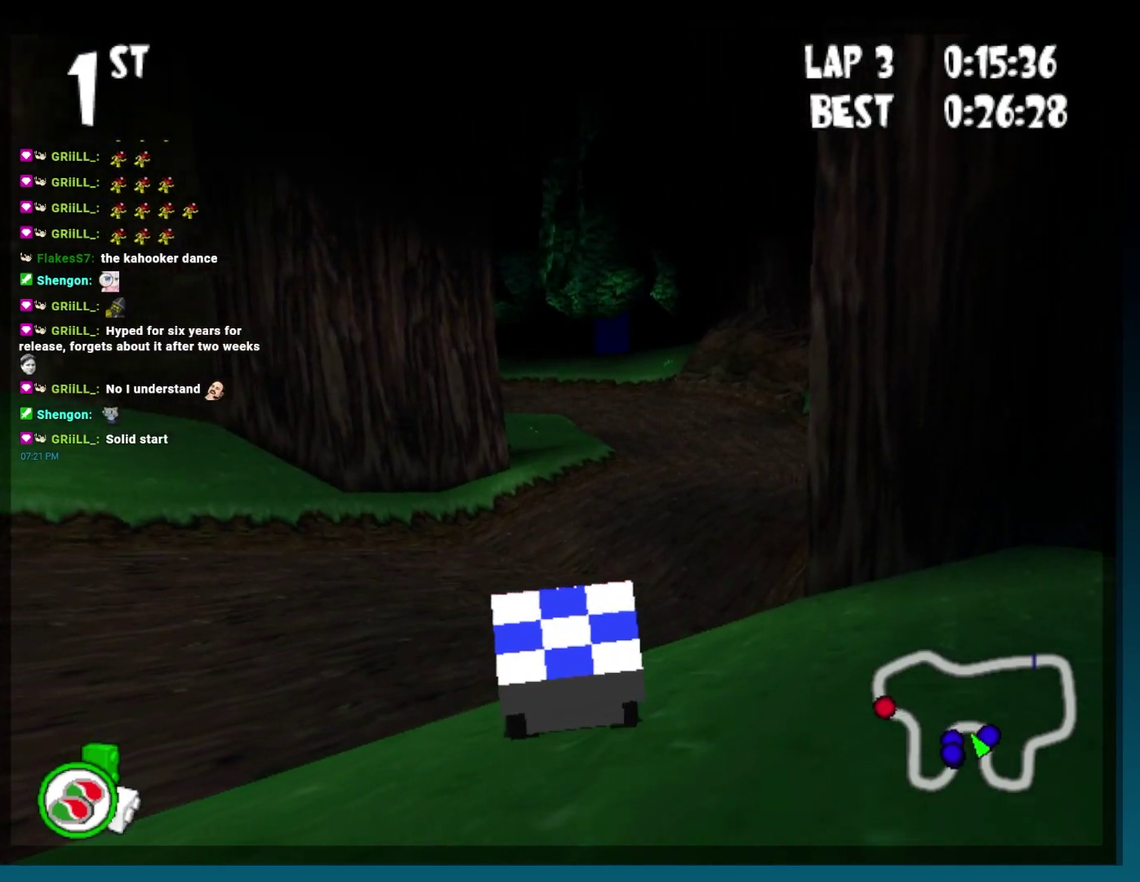
{"buttons": ["R2", "DPAD_LEFT"], "events": [[183, "A", "up"], [183, "Y", "up"], [350, "DPAD_LEFT", "down"], [383, "R2", "down"]]}
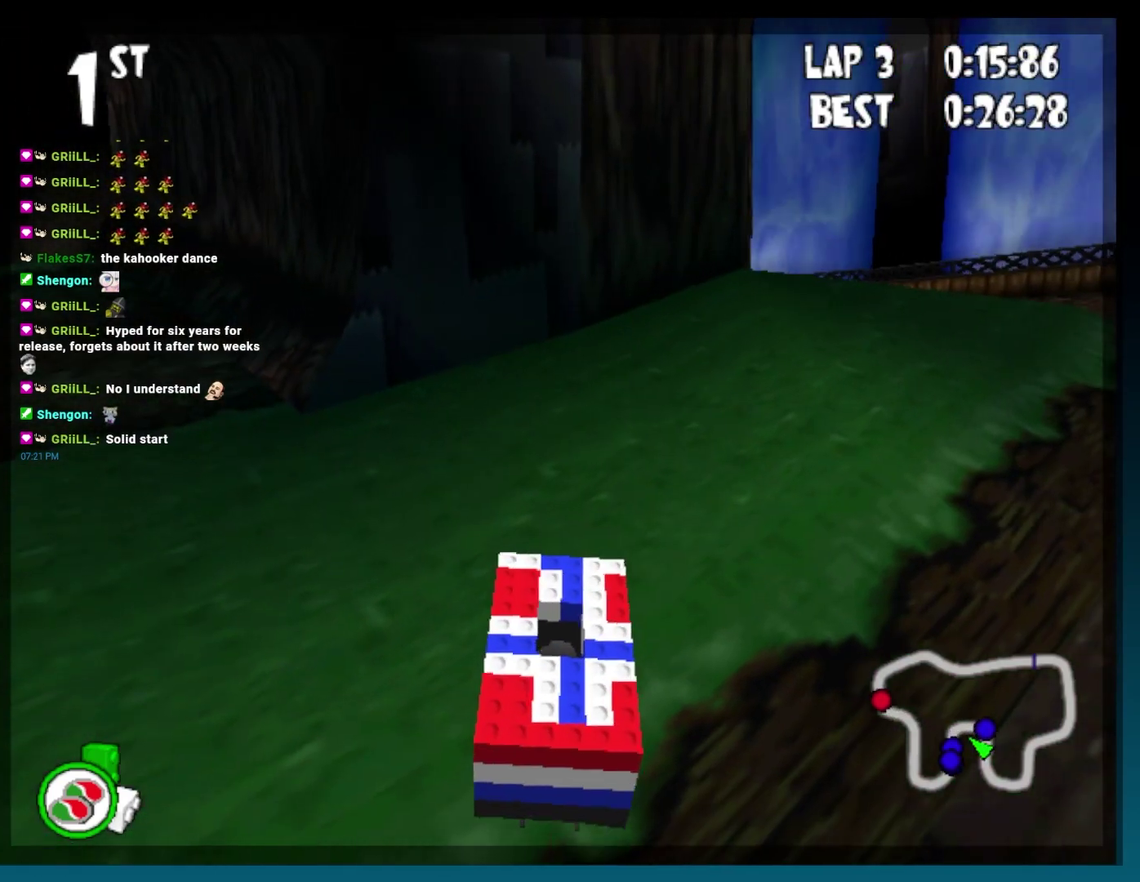
{"buttons": ["R2", "DPAD_LEFT"], "events": []}
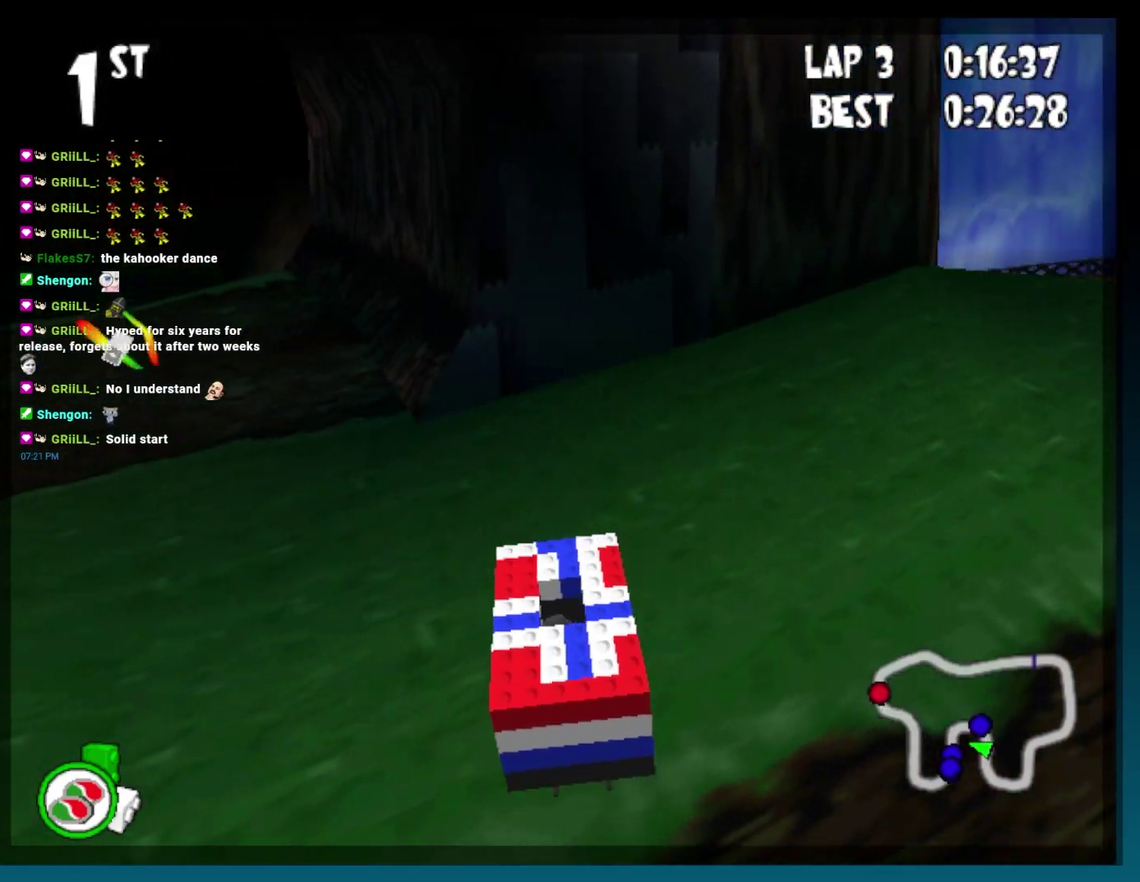
{"buttons": ["R2", "DPAD_LEFT"], "events": []}
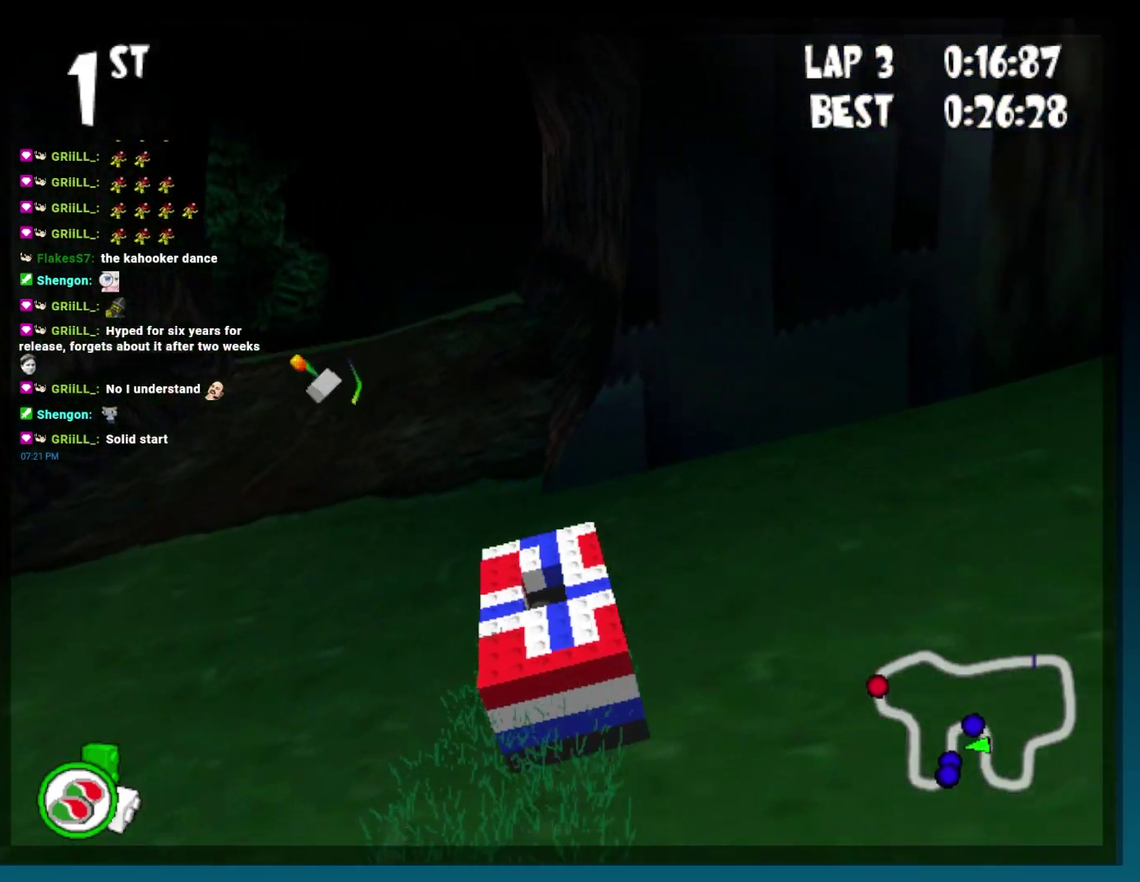
{"buttons": [], "events": [[350, "R2", "up"], [417, "DPAD_LEFT", "up"]]}
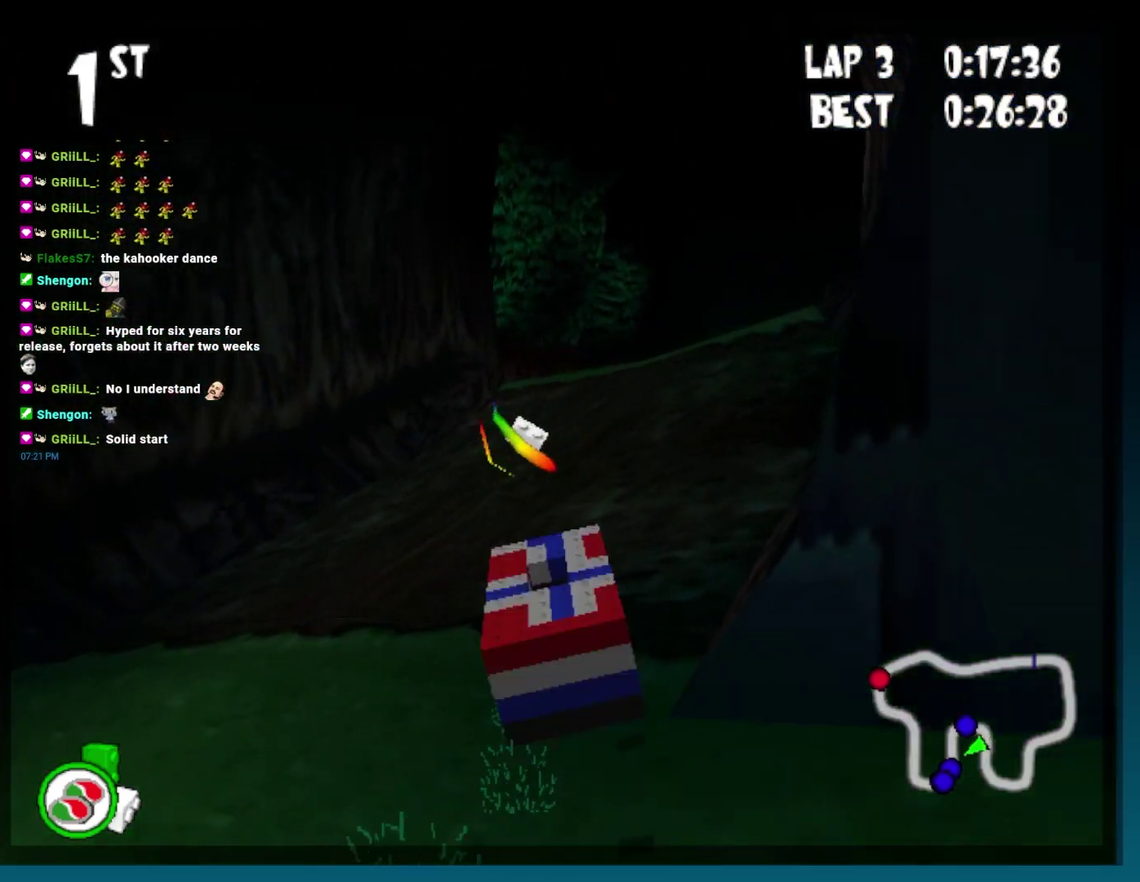
{"buttons": [], "events": [[33, "L2", "down"], [150, "L2", "up"]]}
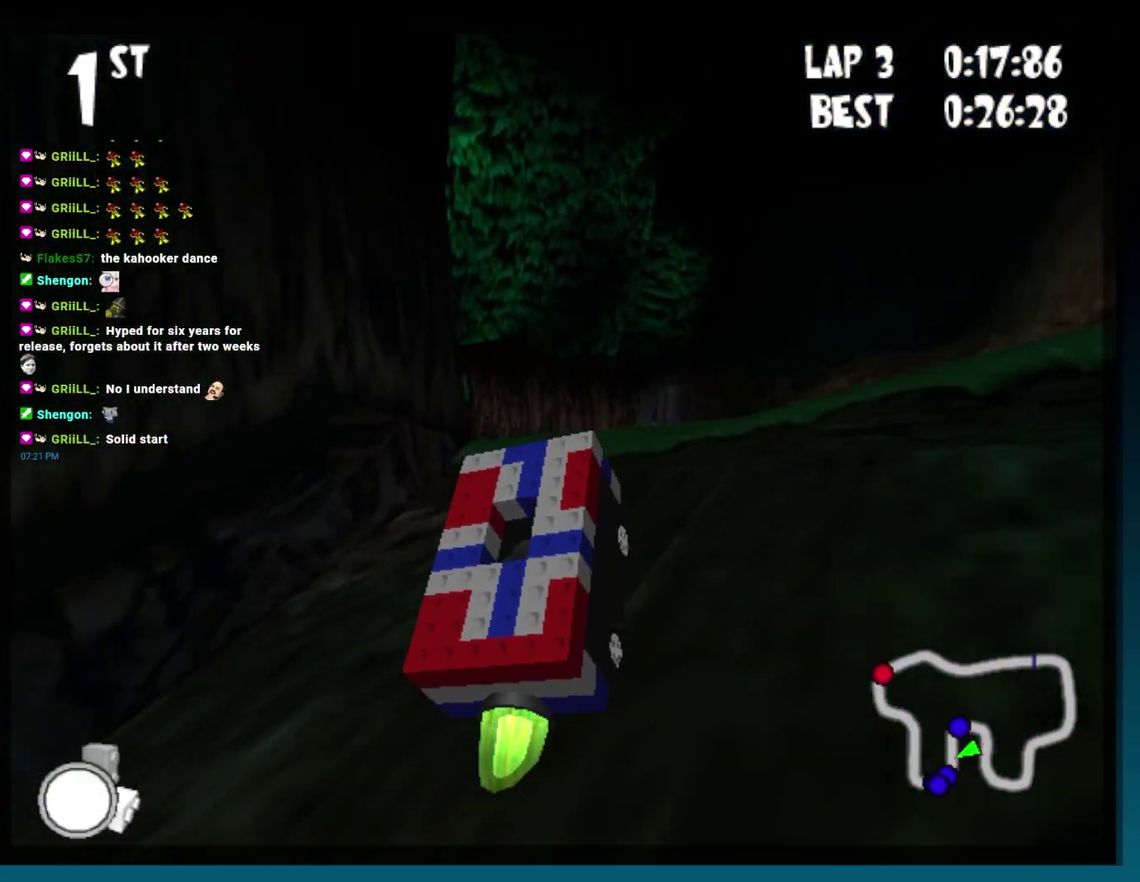
{"buttons": ["R2", "DPAD_LEFT"], "events": [[100, "DPAD_LEFT", "down"], [183, "R2", "down"]]}
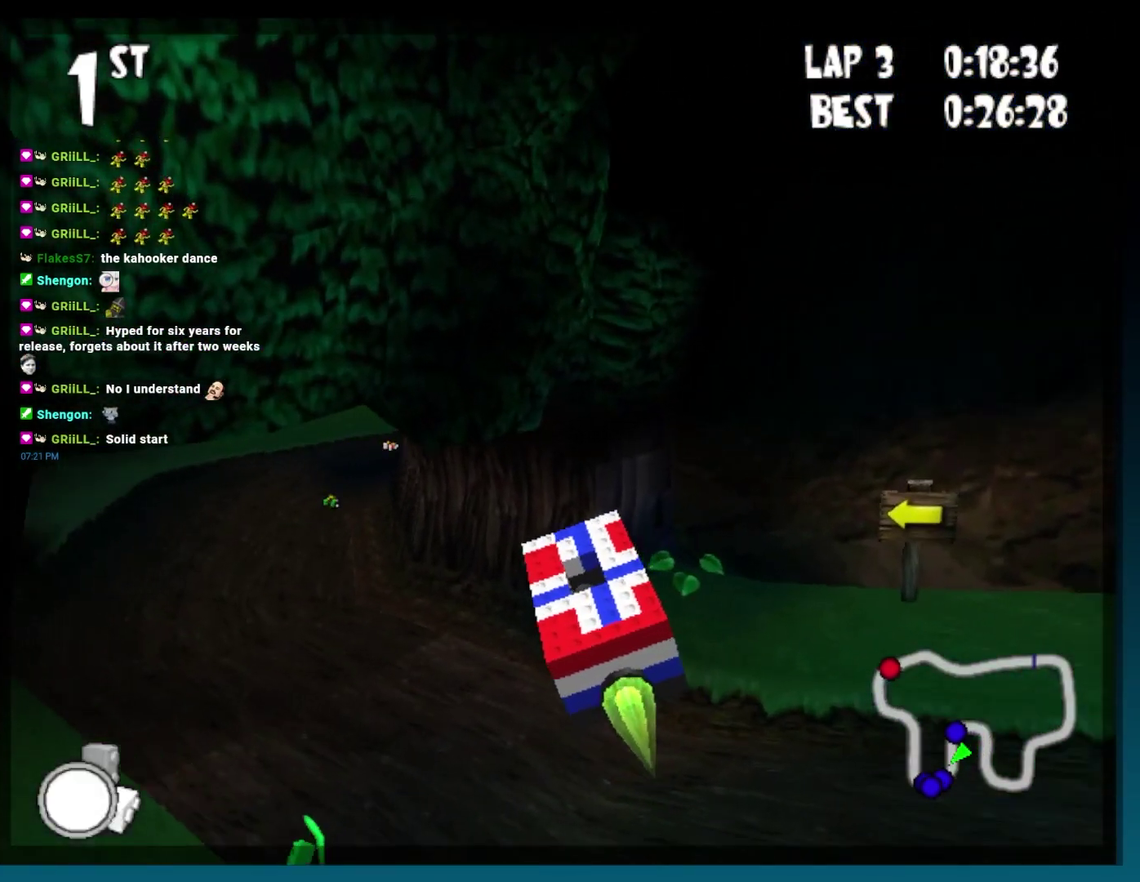
{"buttons": [], "events": [[333, "R2", "up"], [450, "DPAD_LEFT", "up"]]}
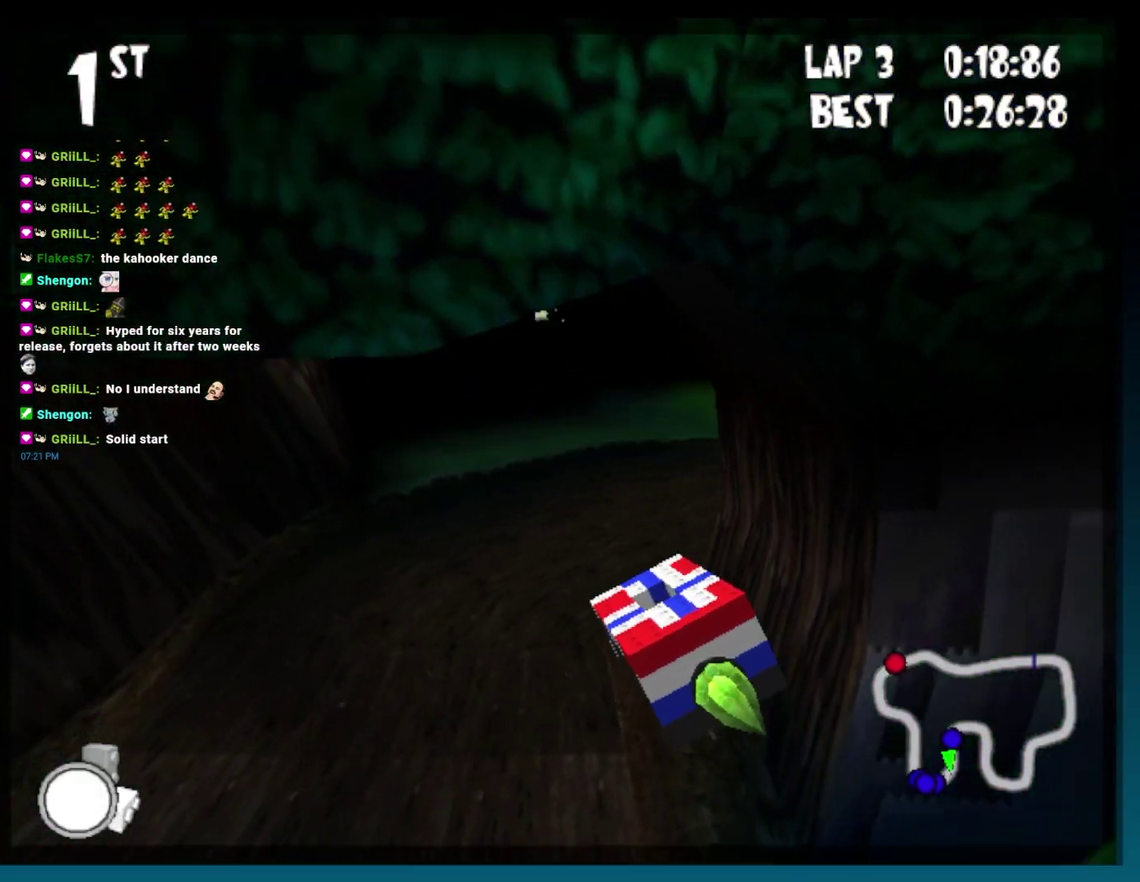
{"buttons": [], "events": []}
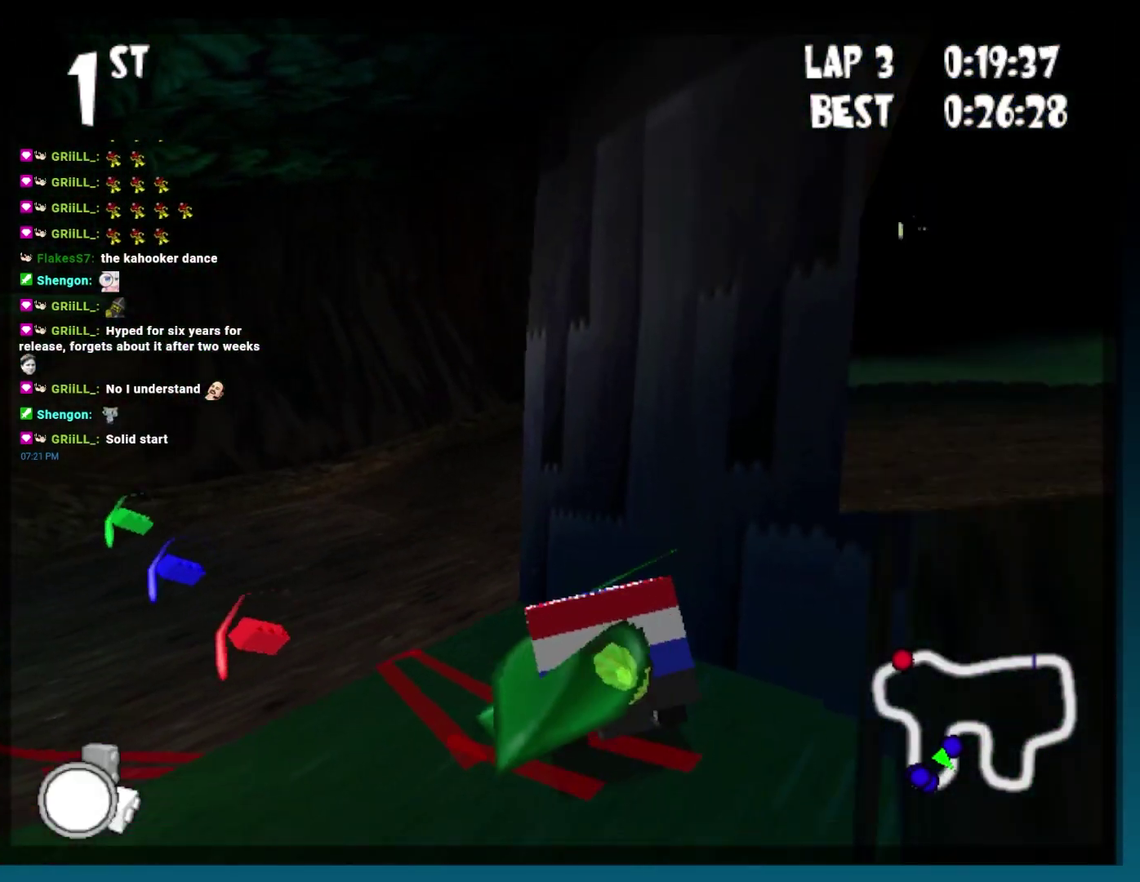
{"buttons": ["L1", "START"], "events": [[133, "DPAD_LEFT", "down"], [367, "DPAD_LEFT", "up"], [483, "START", "down"], [500, "L1", "down"]]}
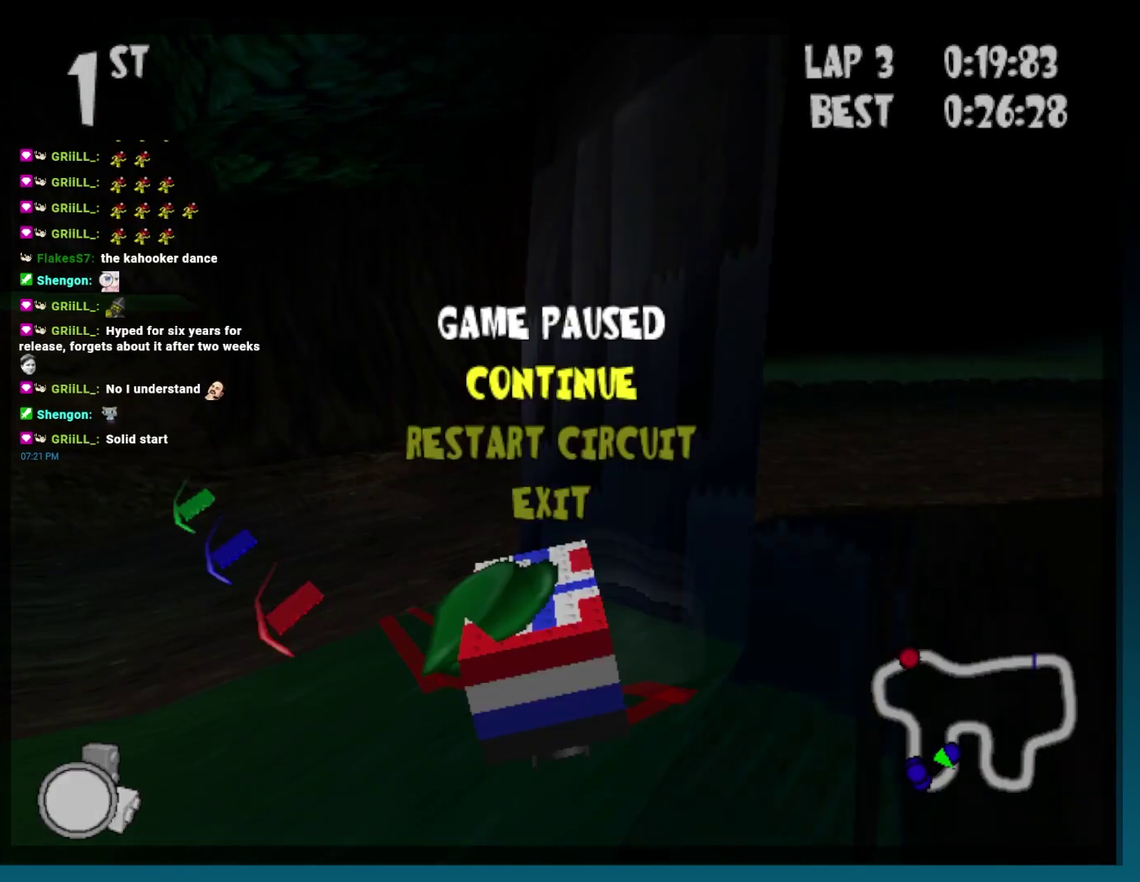
{"buttons": [], "events": [[33, "L1", "up"], [83, "START", "up"], [133, "DPAD_UP", "down"], [200, "DPAD_UP", "up"], [333, "DPAD_UP", "down"], [417, "DPAD_UP", "up"]]}
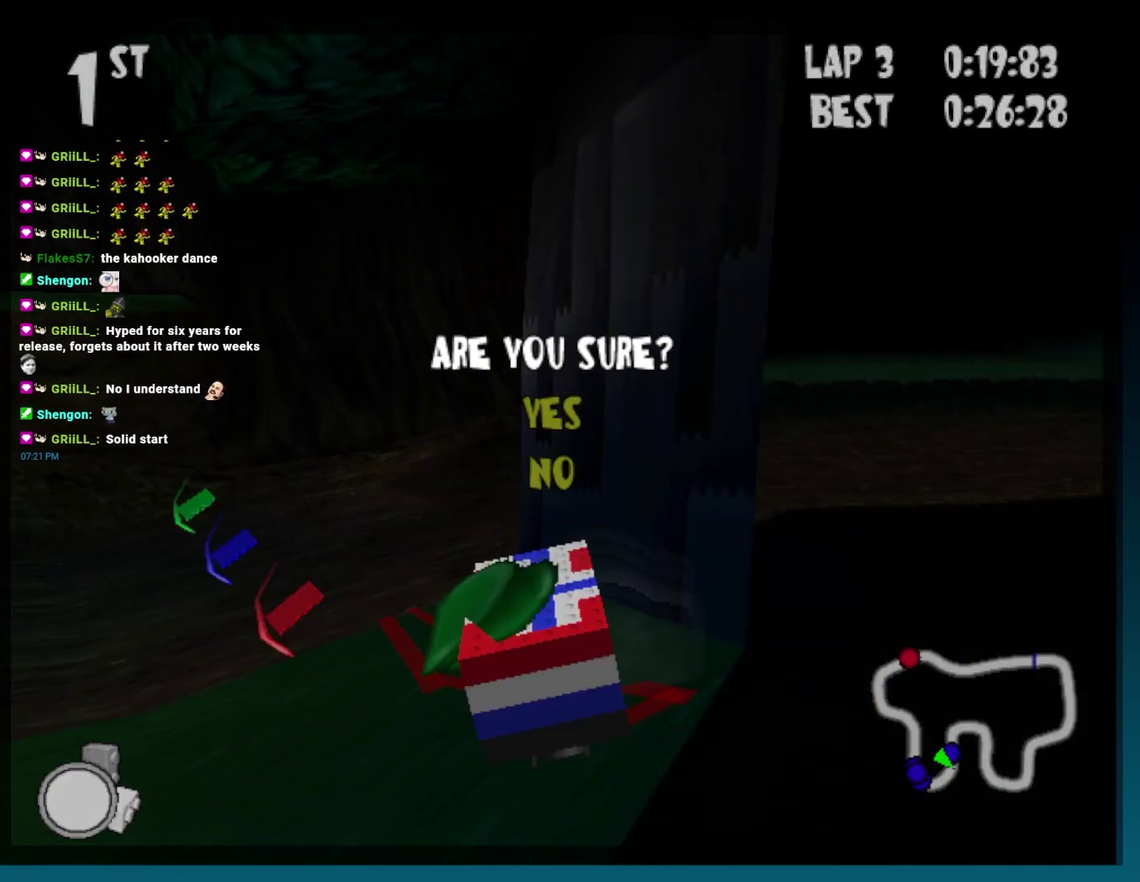
{"buttons": [], "events": []}
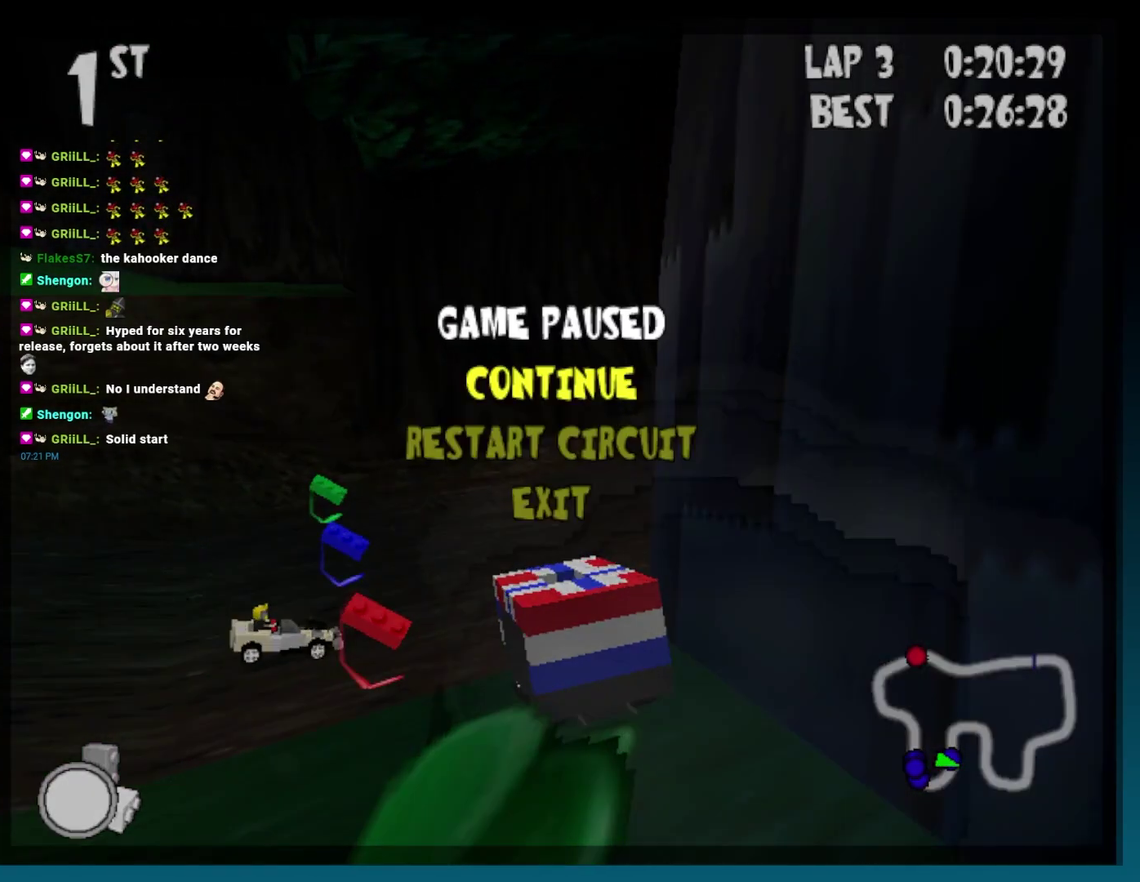
{"buttons": ["DPAD_UP"], "events": [[17, "START", "down"], [133, "START", "up"], [183, "DPAD_UP", "down"], [267, "DPAD_UP", "up"], [450, "DPAD_UP", "down"]]}
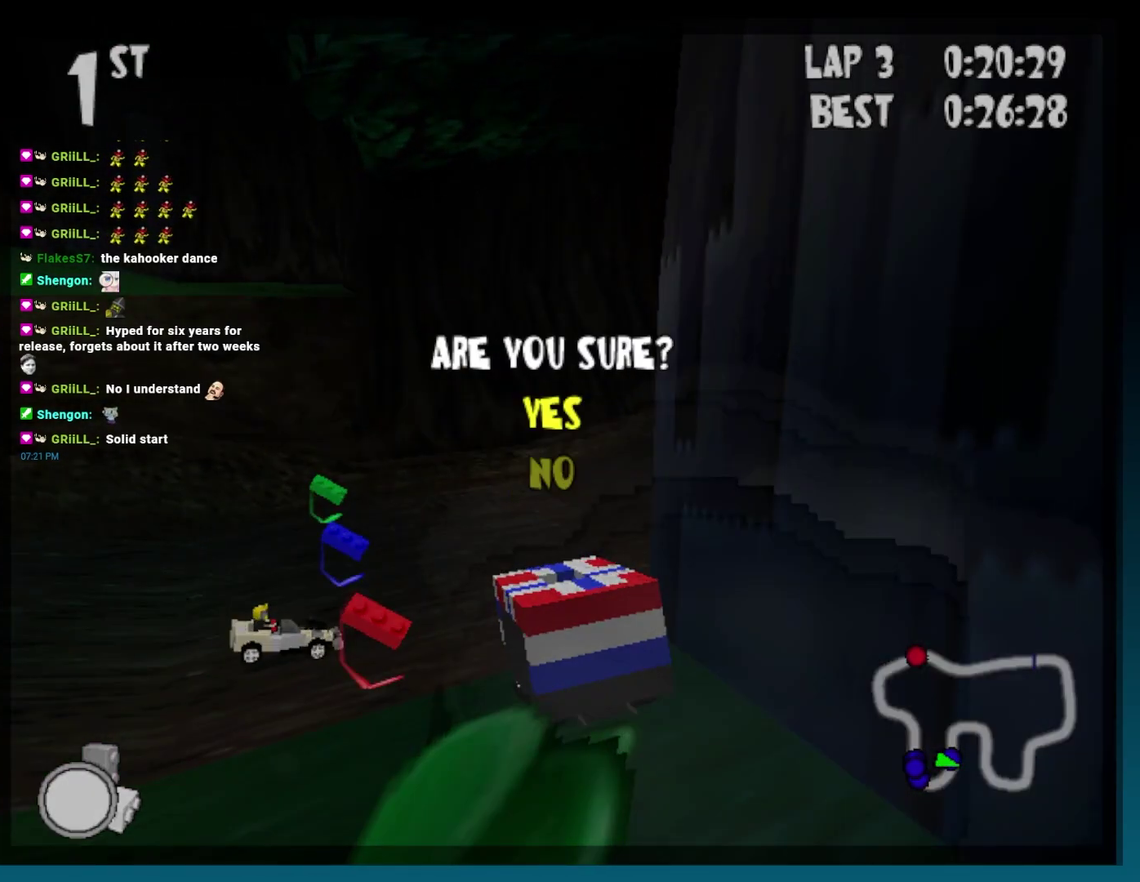
{"buttons": [], "events": [[33, "DPAD_UP", "up"], [383, "Y", "down"], [467, "Y", "up"]]}
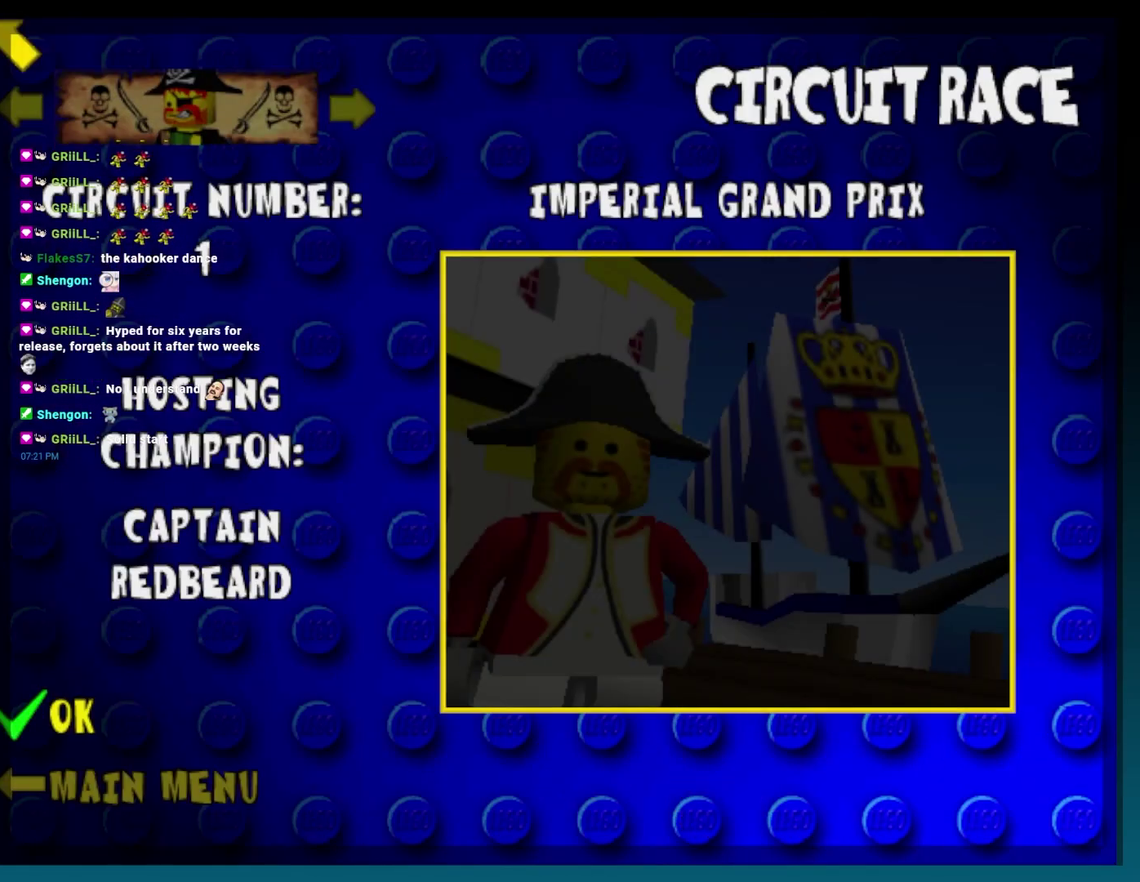
{"buttons": ["Y"], "events": [[50, "Y", "down"], [150, "Y", "up"], [200, "Y", "down"], [317, "Y", "up"], [400, "Y", "down"]]}
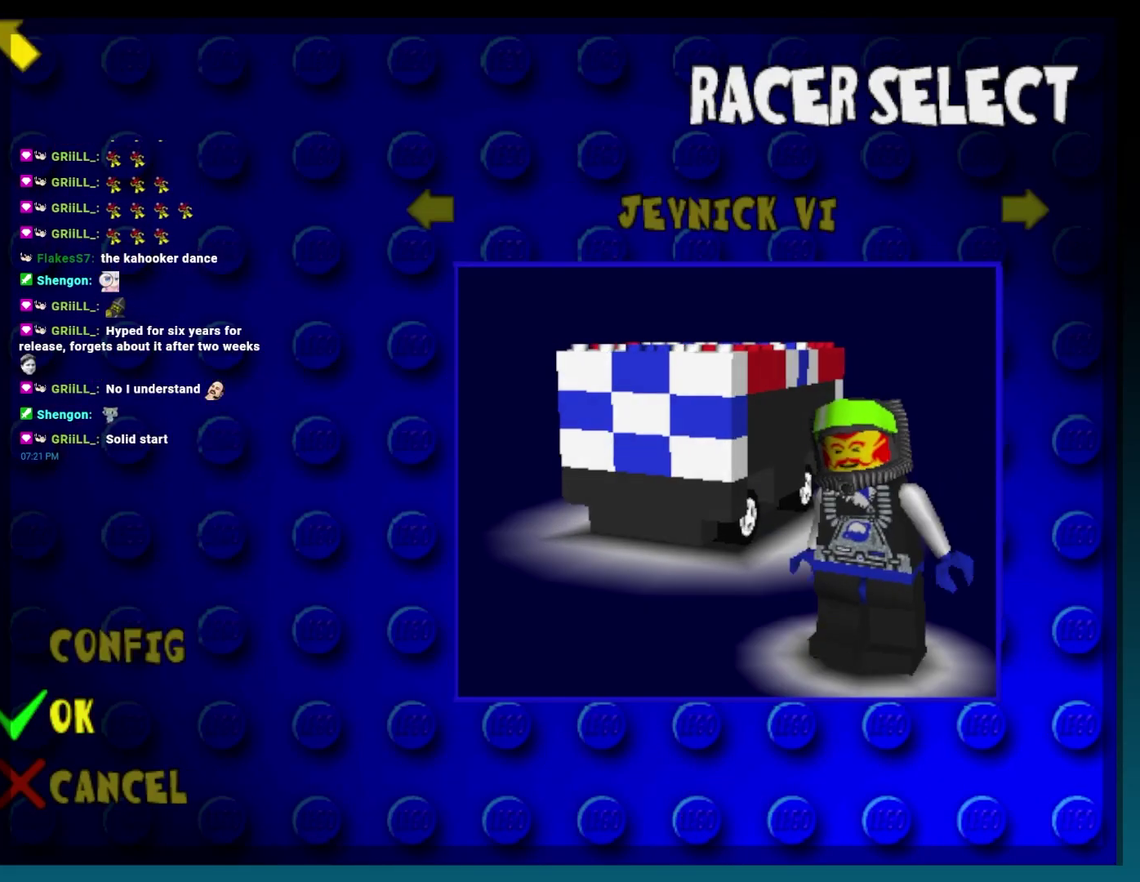
{"buttons": [], "events": [[83, "Y", "up"]]}